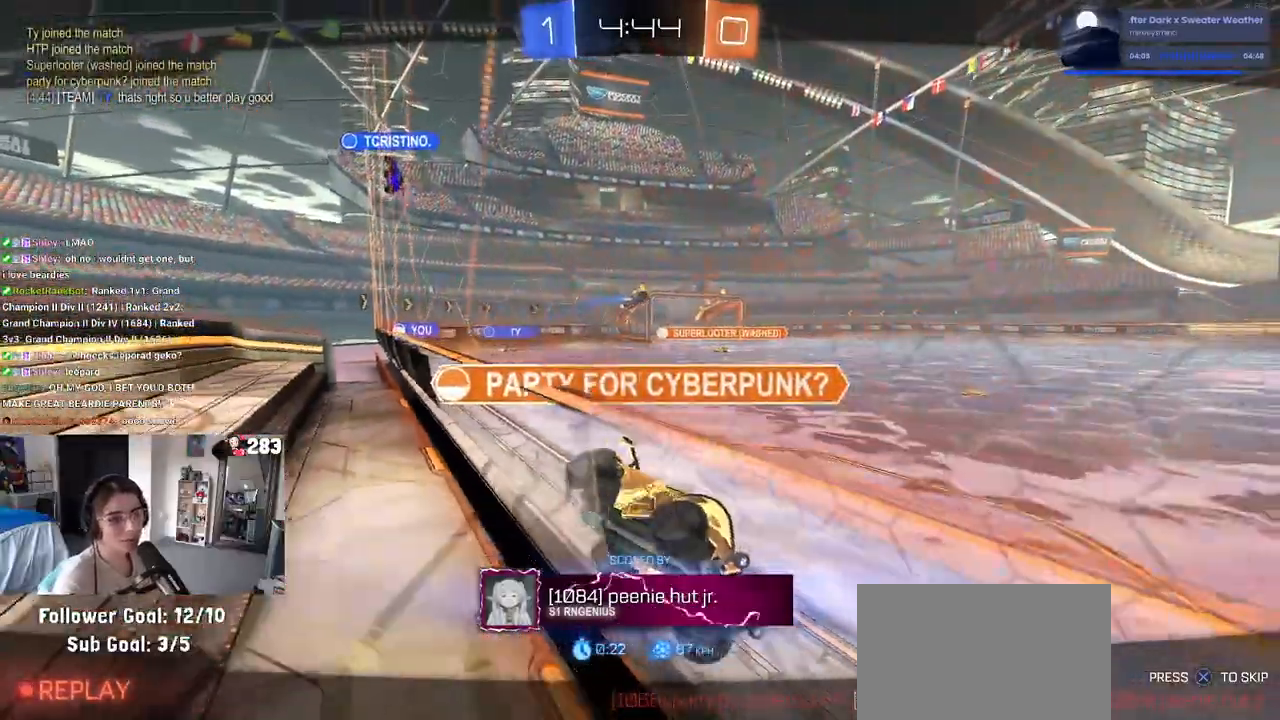
Gameplay with a controller (PlayStation layout); each line is a JSON object with the inputs held at the frame after it. "events" lists button and stick changes between this image and that frame as [ms after this image, input, new state], when the widget could be followed in between.
{"buttons": [], "left_stick": "center", "right_stick": "center", "events": [[267, "CROSS", "down"], [417, "CROSS", "up"]]}
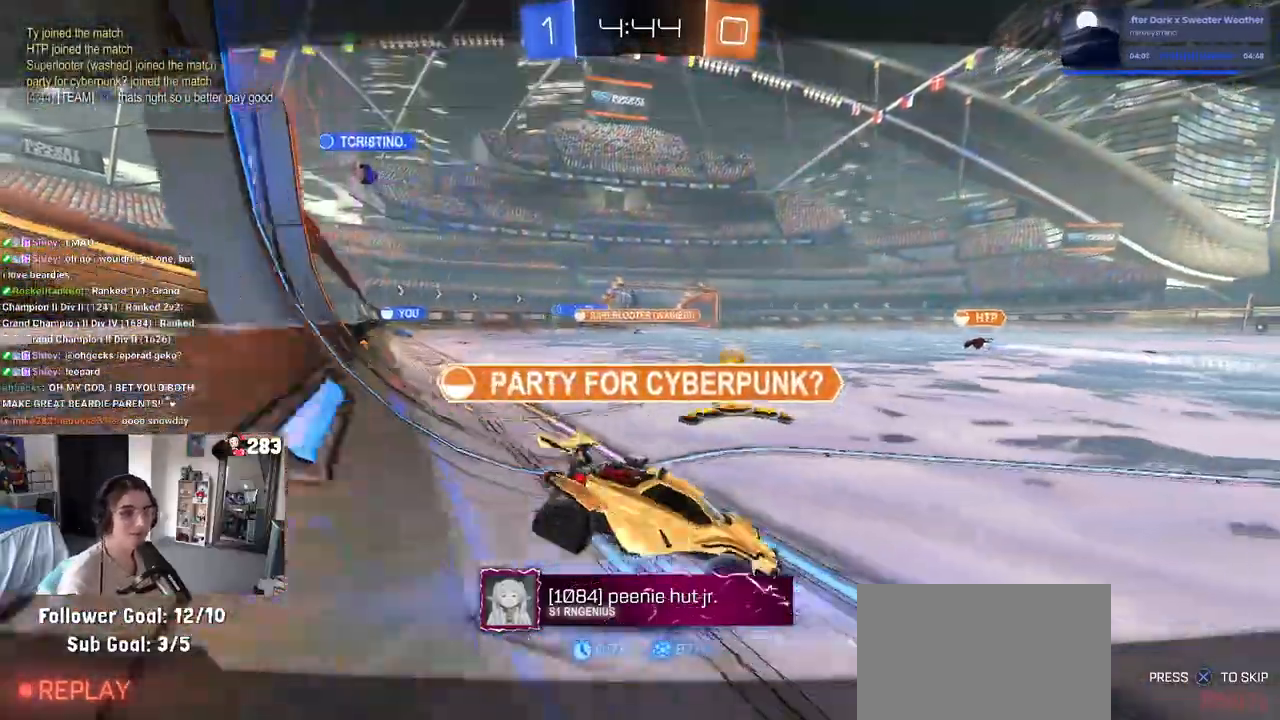
{"buttons": [], "left_stick": "center", "right_stick": "center", "events": [[450, "TRIANGLE", "down"], [467, "TRIANGLE", "up"]]}
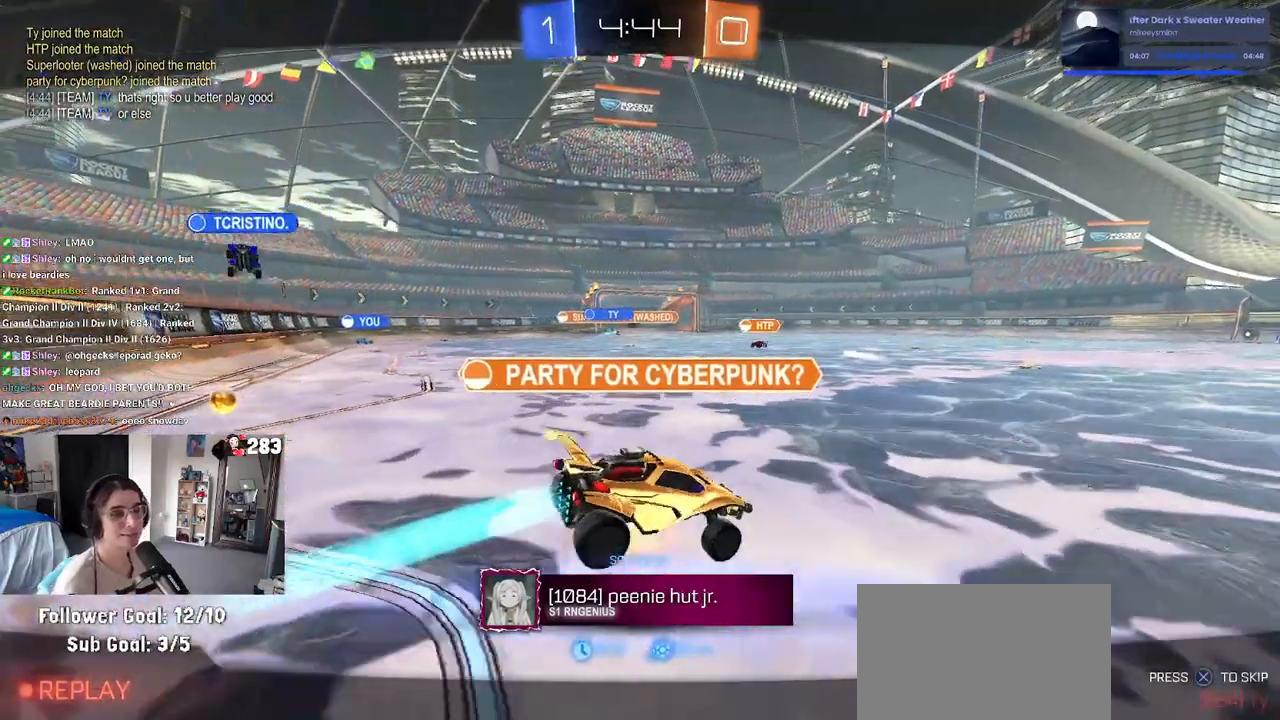
{"buttons": [], "left_stick": "center", "right_stick": "center", "events": [[83, "TRIANGLE", "down"], [233, "TRIANGLE", "up"]]}
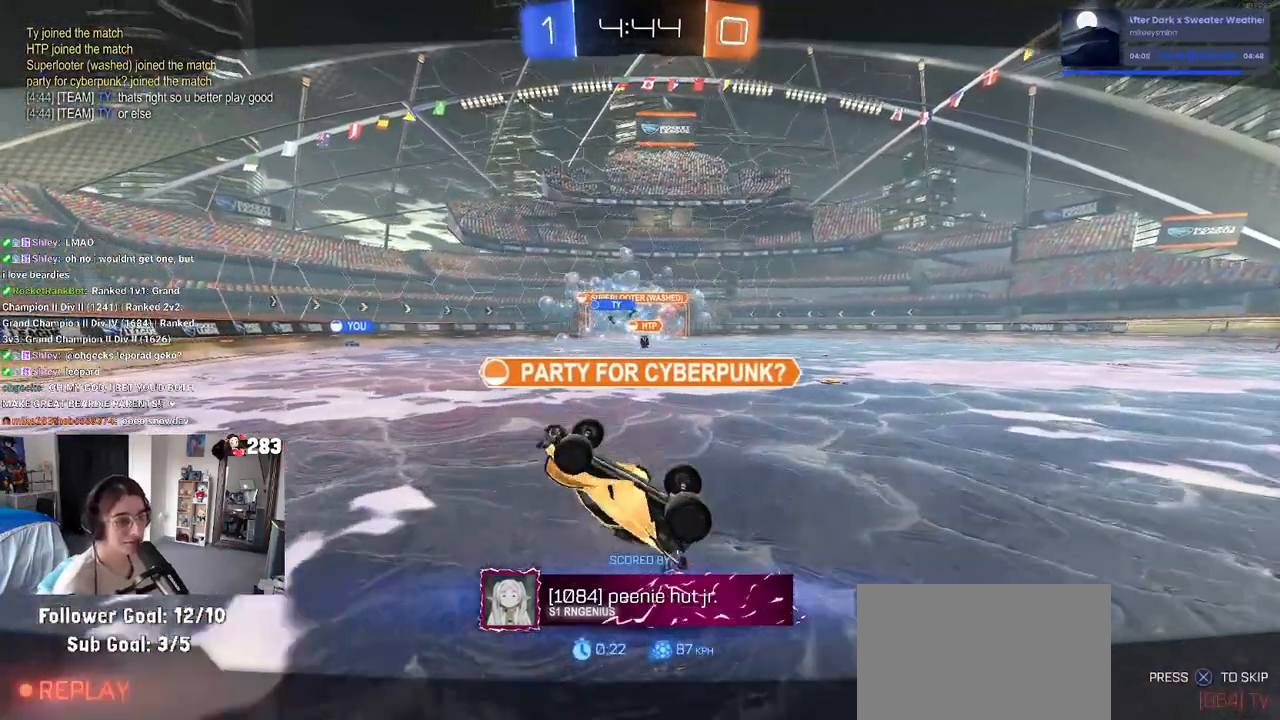
{"buttons": [], "left_stick": "center", "right_stick": "center", "events": [[350, "CROSS", "down"], [500, "CROSS", "up"]]}
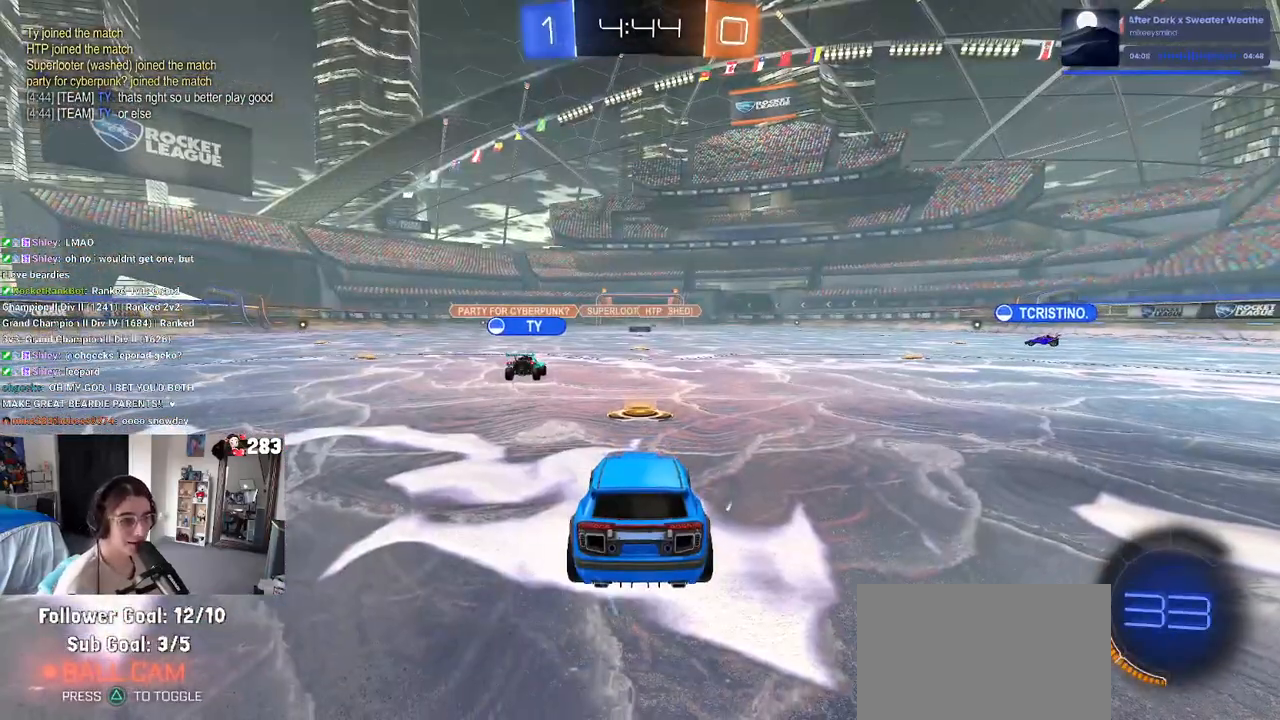
{"buttons": [], "left_stick": "center", "right_stick": "center", "events": []}
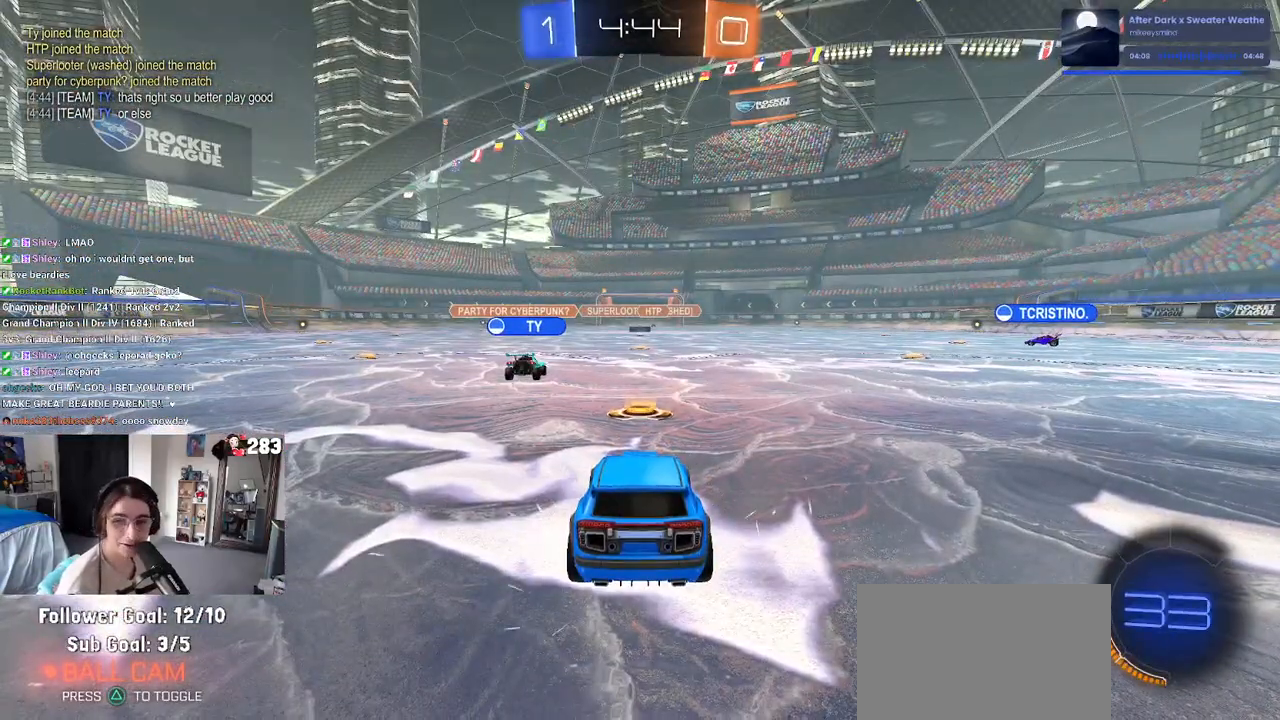
{"buttons": ["R2"], "left_stick": "center", "right_stick": "center", "events": [[333, "R2", "down"]]}
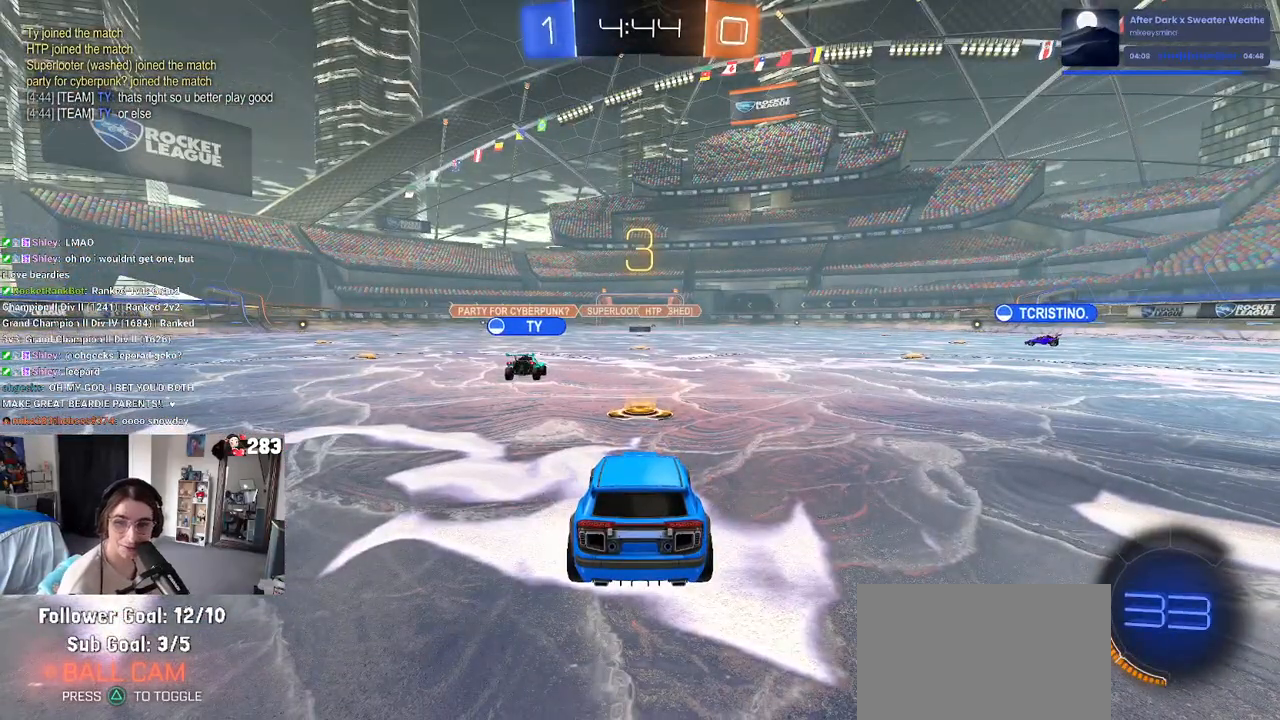
{"buttons": ["R2"], "left_stick": "center", "right_stick": "center", "events": []}
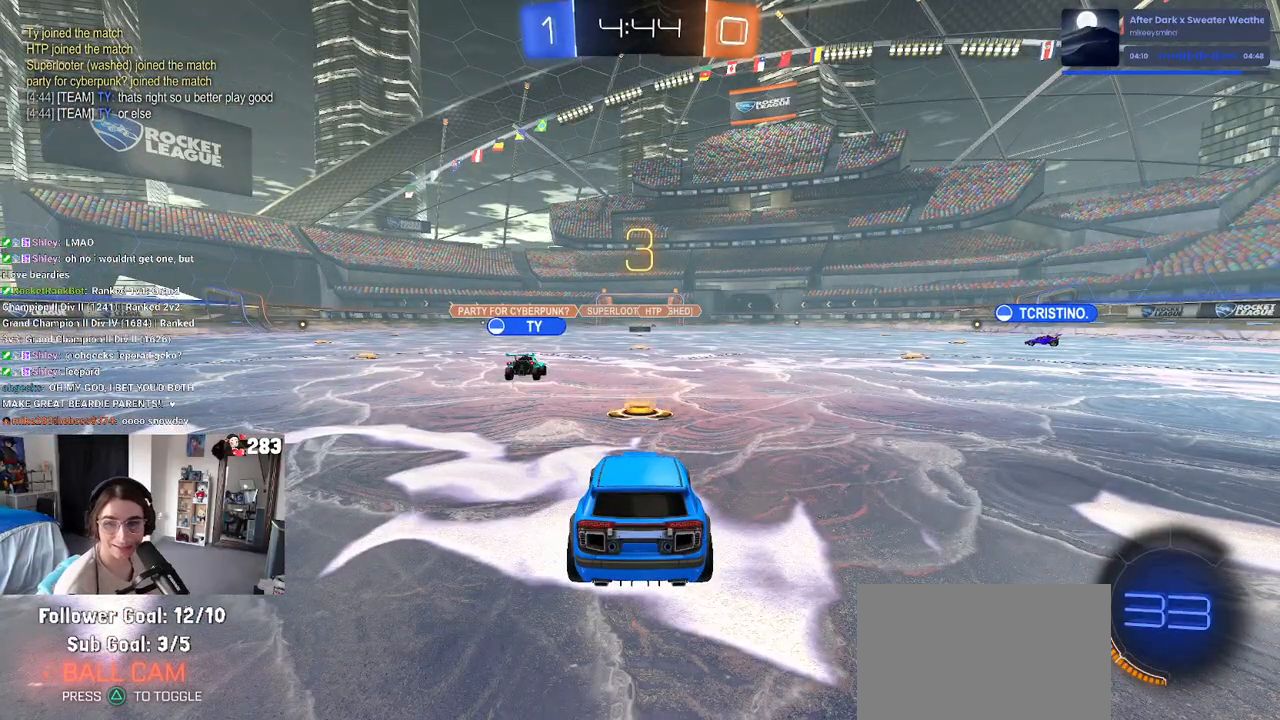
{"buttons": ["R2"], "left_stick": "center", "right_stick": "center", "events": []}
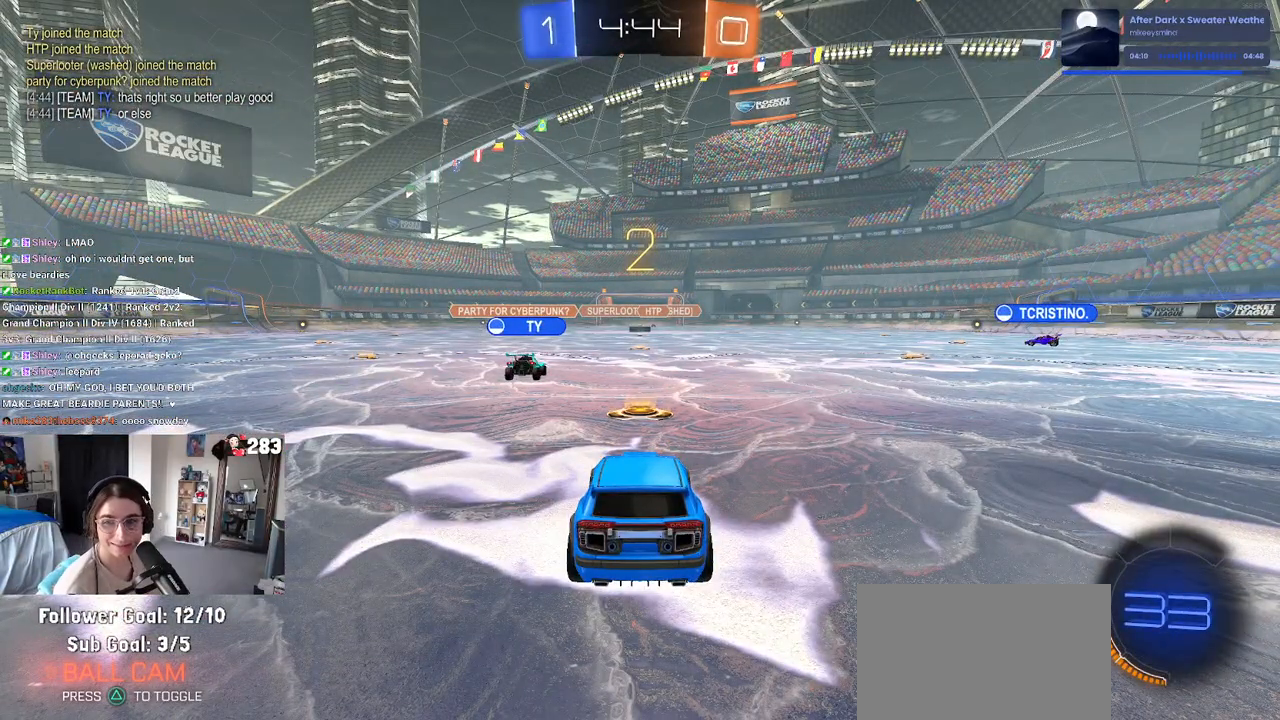
{"buttons": ["R2"], "left_stick": "center", "right_stick": "center", "events": []}
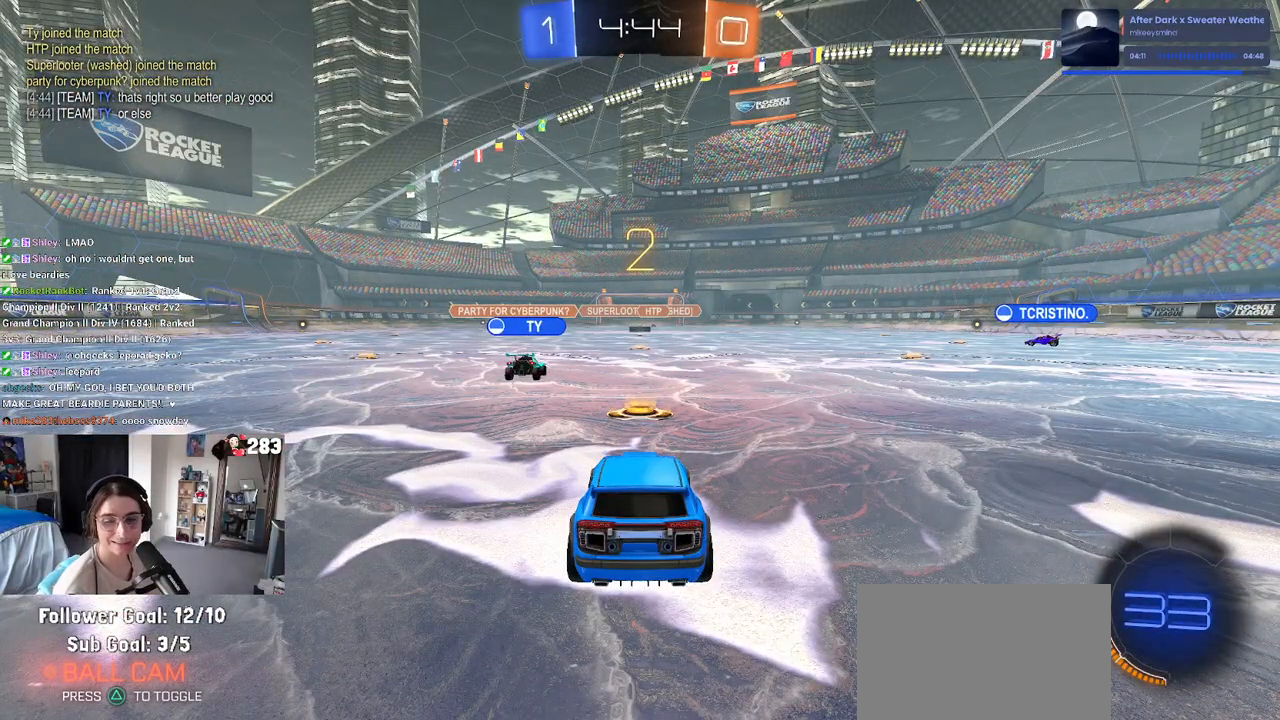
{"buttons": ["R2"], "left_stick": "center", "right_stick": "center", "events": [[150, "left_stick", "right"], [267, "left_stick", "center"]]}
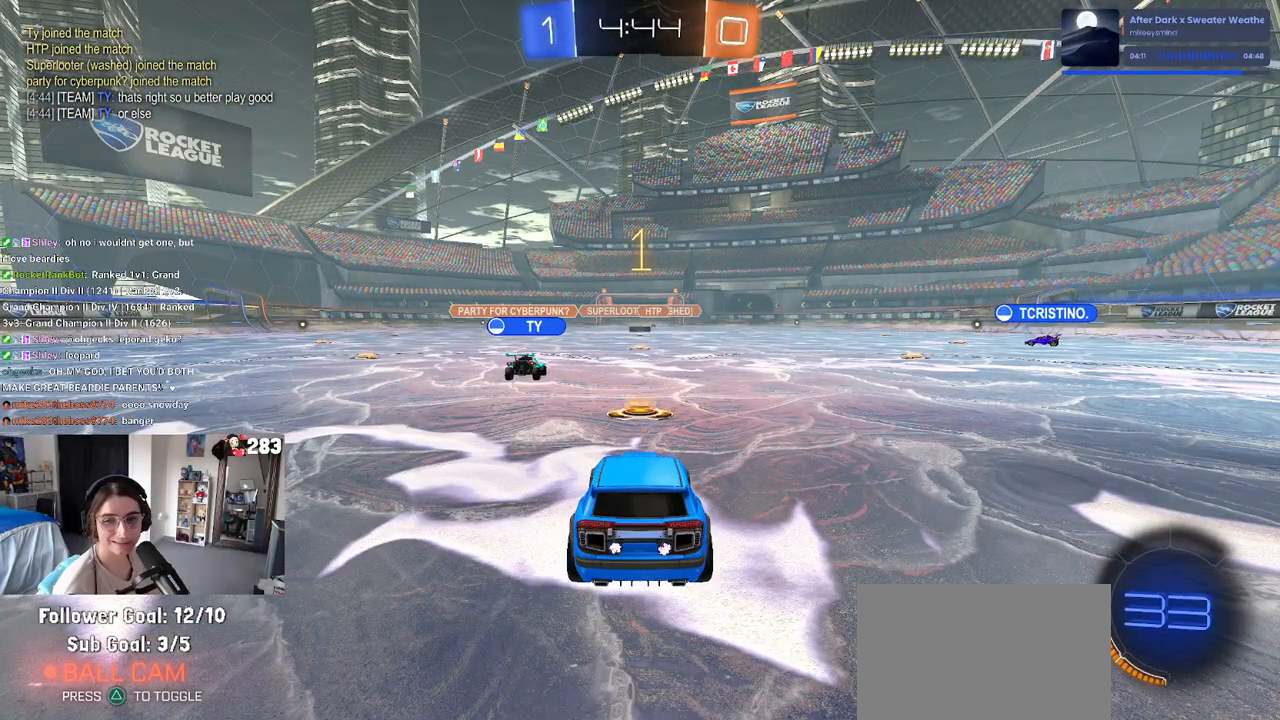
{"buttons": ["R1", "R2"], "left_stick": "center", "right_stick": "center", "events": [[450, "R1", "down"]]}
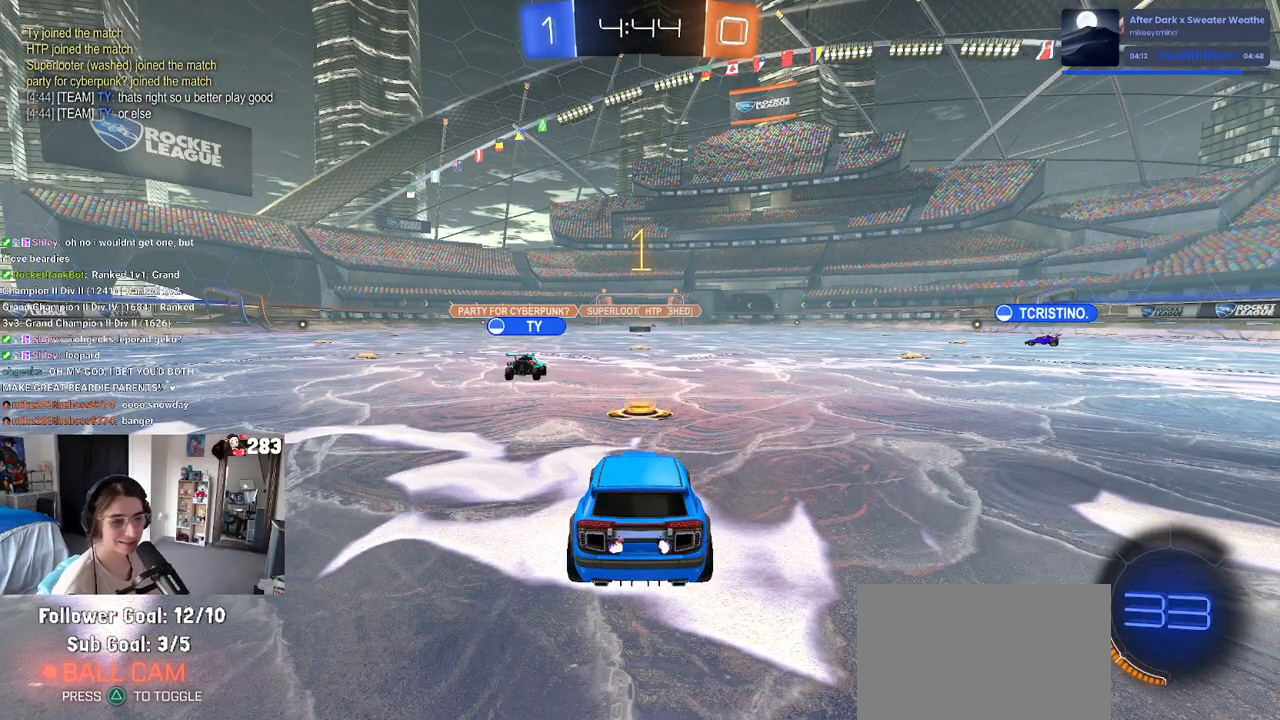
{"buttons": ["TRIANGLE", "R1", "R2"], "left_stick": "right", "right_stick": "center", "events": [[233, "left_stick", "right"], [483, "TRIANGLE", "down"]]}
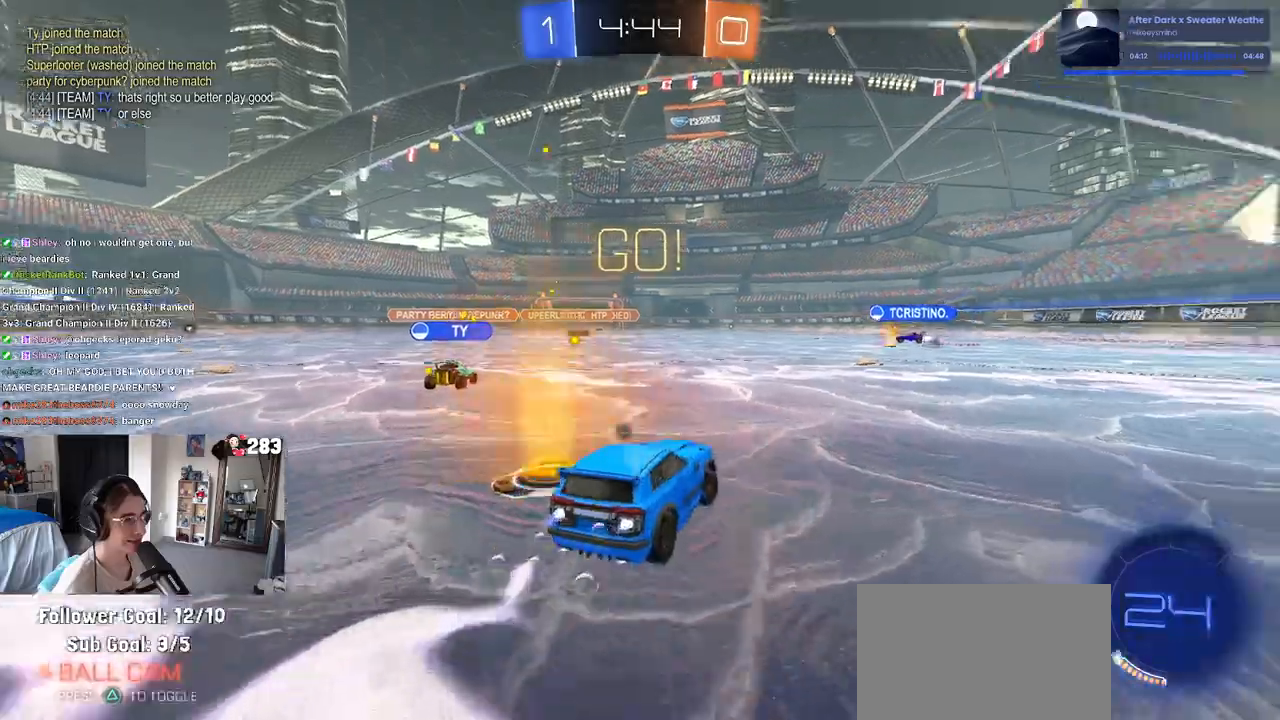
{"buttons": ["R1", "R2"], "left_stick": "center", "right_stick": "center", "events": [[117, "TRIANGLE", "up"], [433, "left_stick", "center"]]}
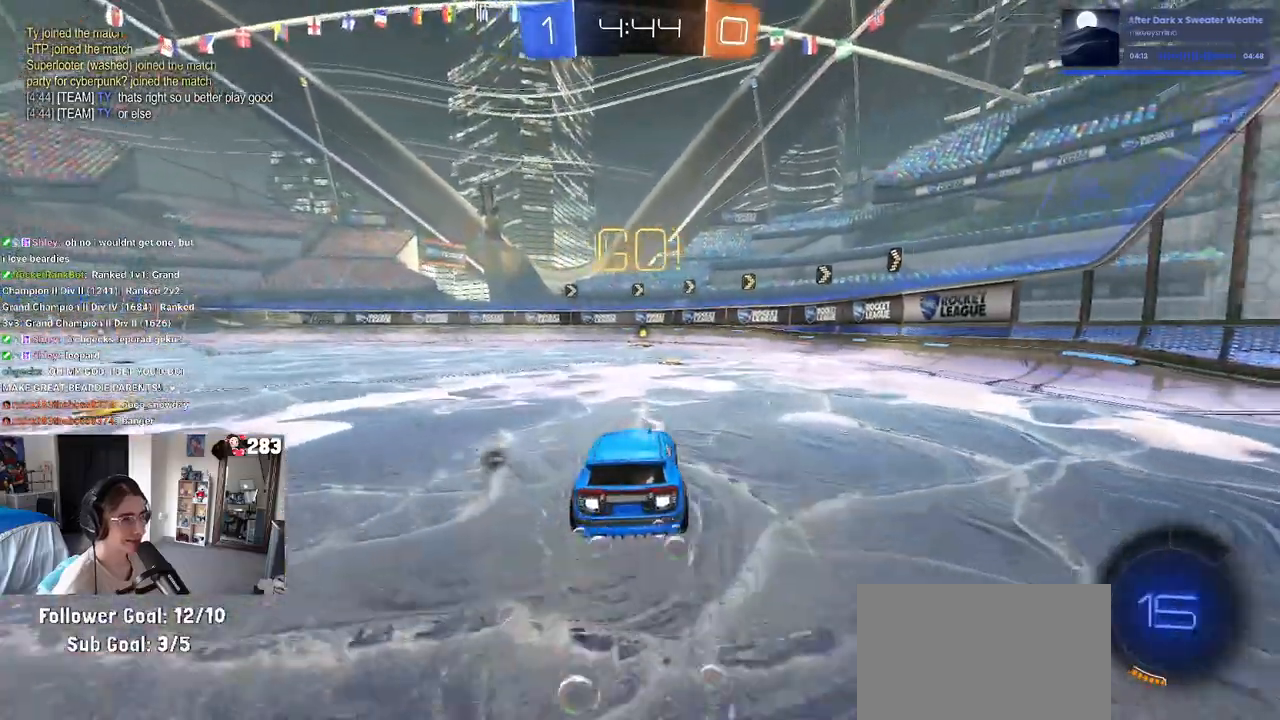
{"buttons": ["R2"], "left_stick": "center", "right_stick": "center", "events": [[150, "TRIANGLE", "down"], [250, "left_stick", "right"], [300, "R2", "up"], [317, "TRIANGLE", "up"], [350, "R2", "down"], [467, "R1", "up"], [467, "left_stick", "center"]]}
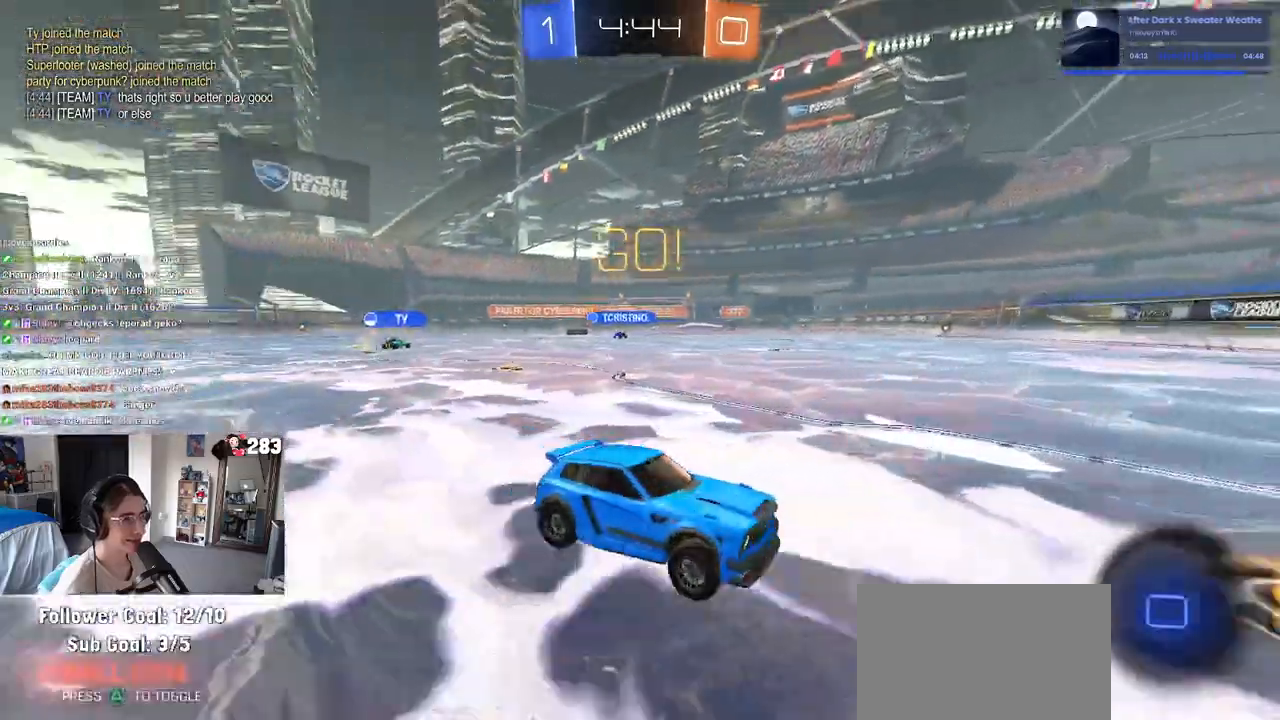
{"buttons": ["SQUARE", "R2"], "left_stick": "left", "right_stick": "center", "events": [[317, "left_stick", "left"], [367, "SQUARE", "down"]]}
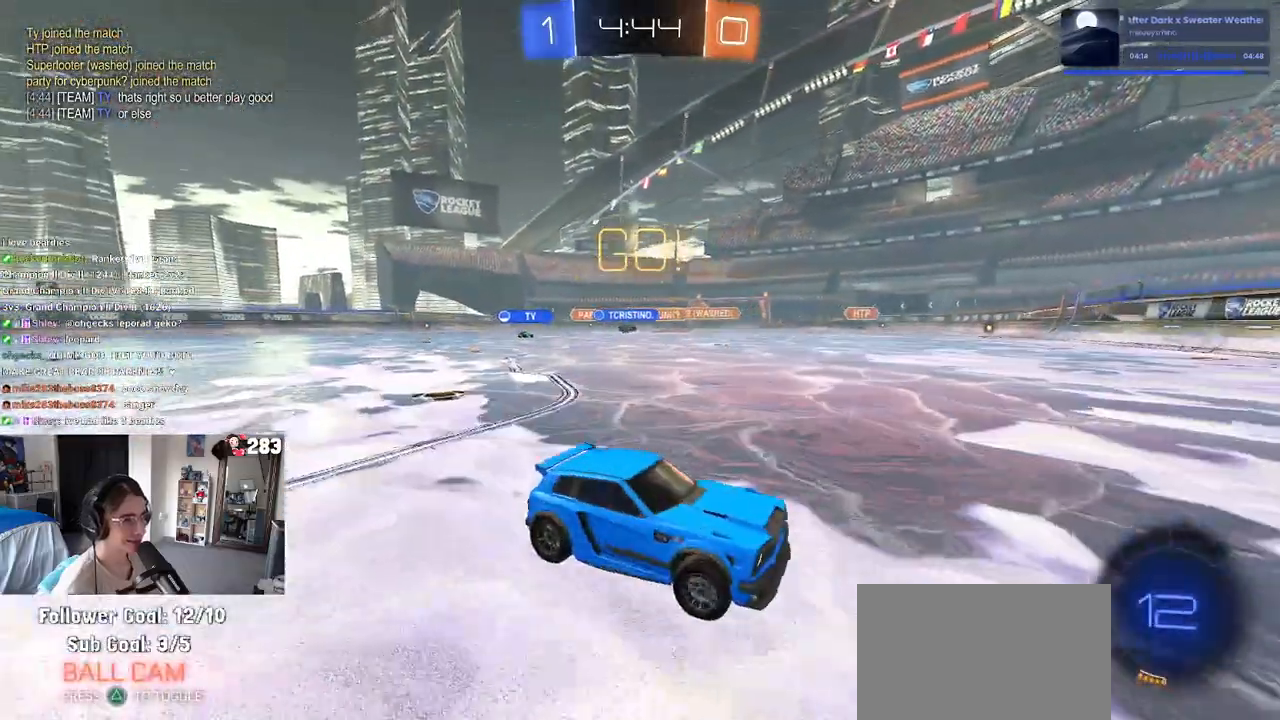
{"buttons": ["R2"], "left_stick": "left", "right_stick": "center", "events": [[50, "SQUARE", "up"]]}
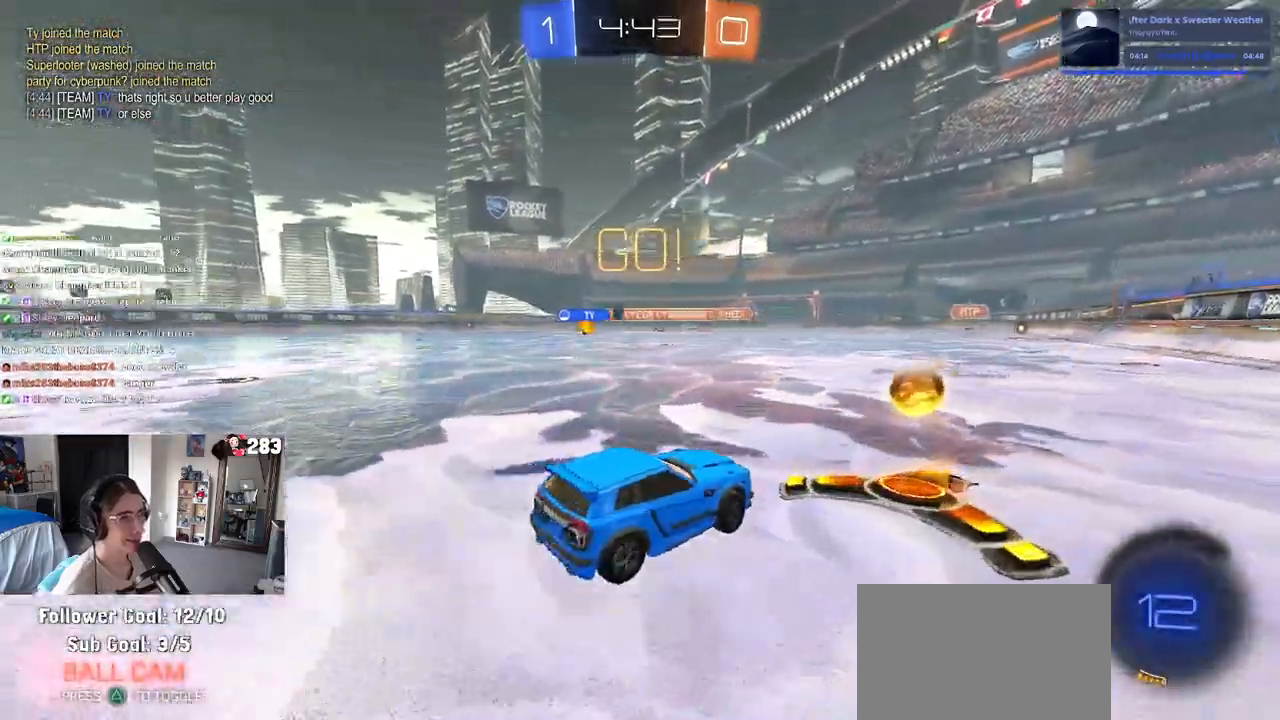
{"buttons": ["R2"], "left_stick": "left", "right_stick": "center", "events": []}
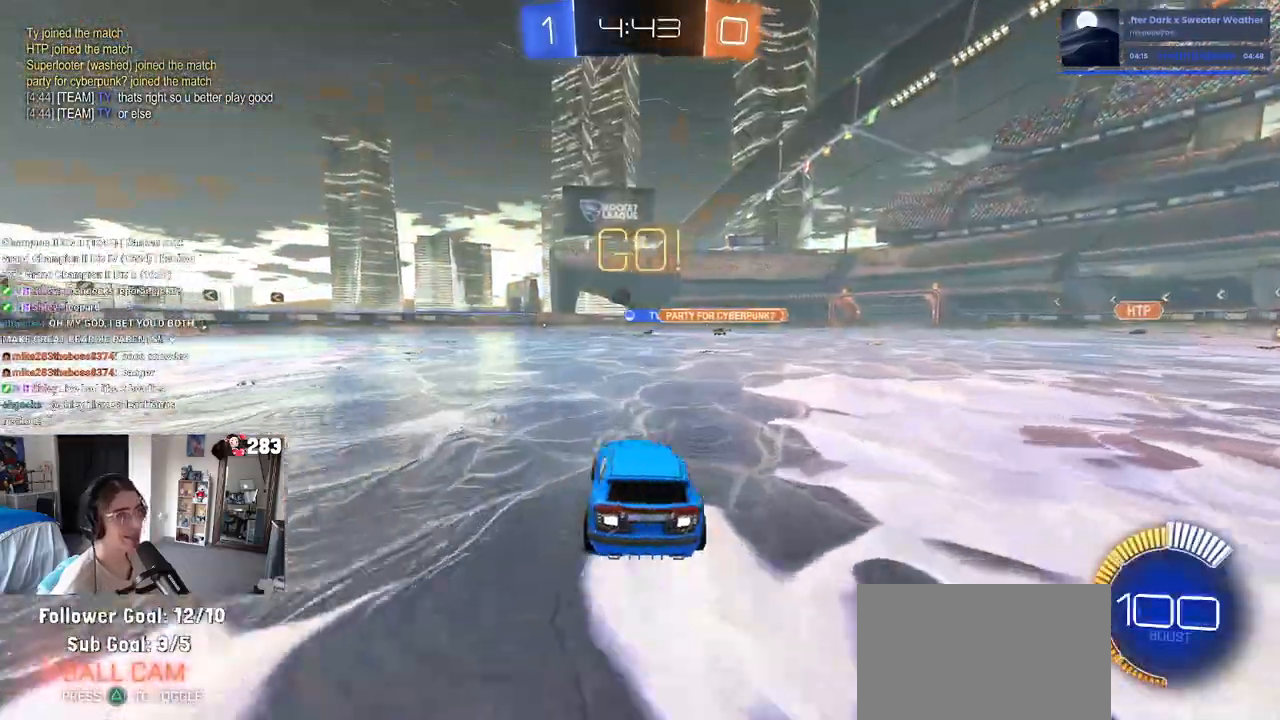
{"buttons": ["R1", "R2"], "left_stick": "center", "right_stick": "center", "events": [[50, "R1", "down"], [67, "R2", "up"], [167, "R2", "down"], [267, "left_stick", "center"]]}
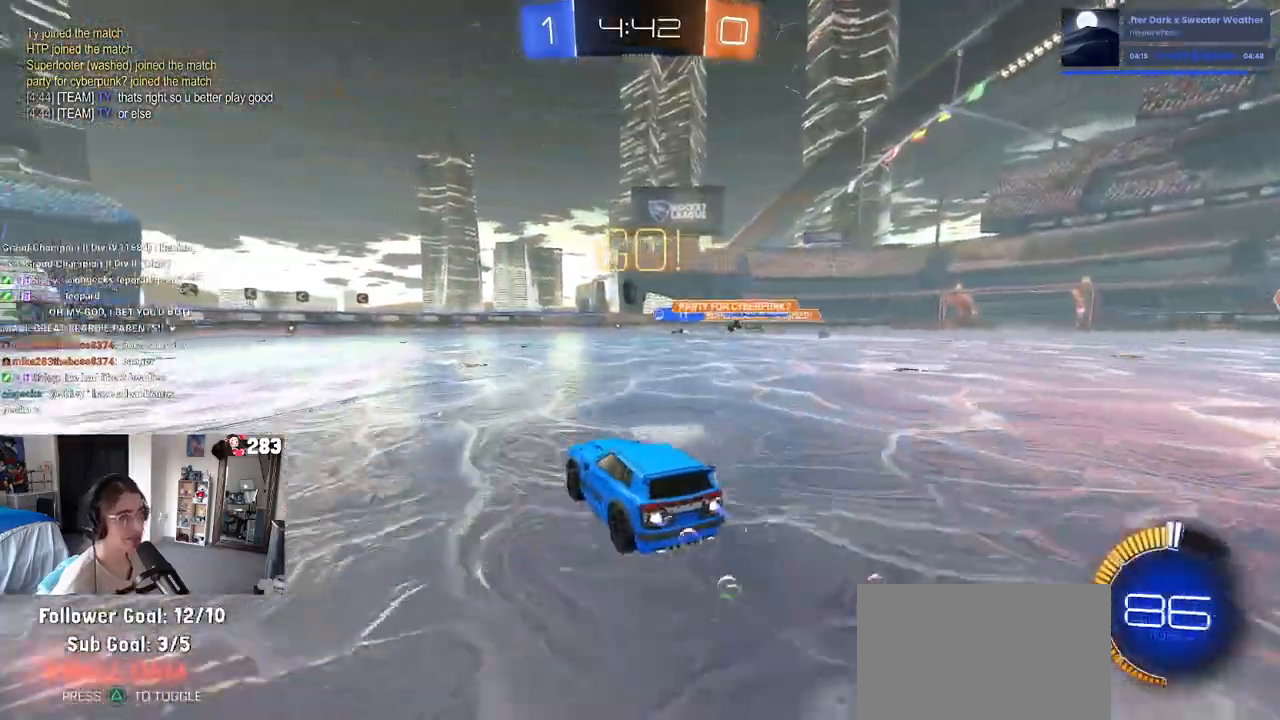
{"buttons": ["R1", "R2"], "left_stick": "left", "right_stick": "center", "events": [[300, "left_stick", "left"]]}
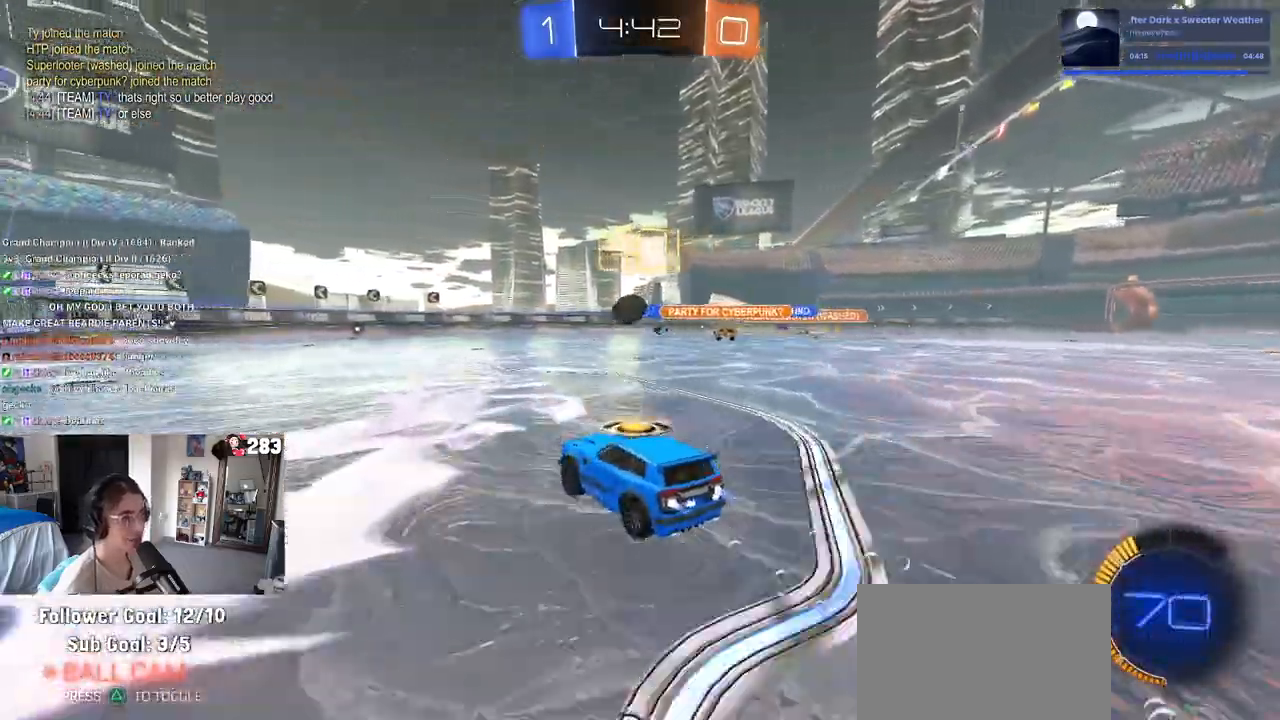
{"buttons": ["R2"], "left_stick": "center", "right_stick": "center", "events": [[50, "R1", "up"], [83, "left_stick", "center"]]}
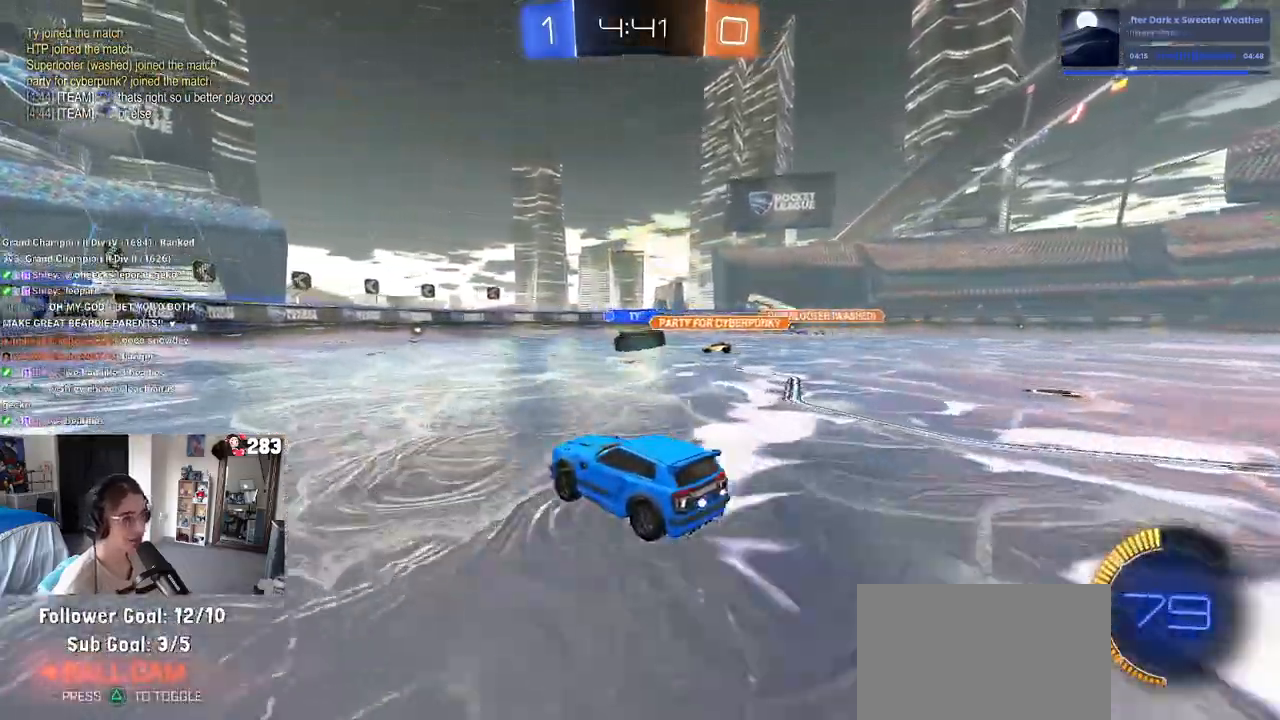
{"buttons": ["R2"], "left_stick": "center", "right_stick": "center", "events": [[300, "left_stick", "right"], [500, "left_stick", "center"]]}
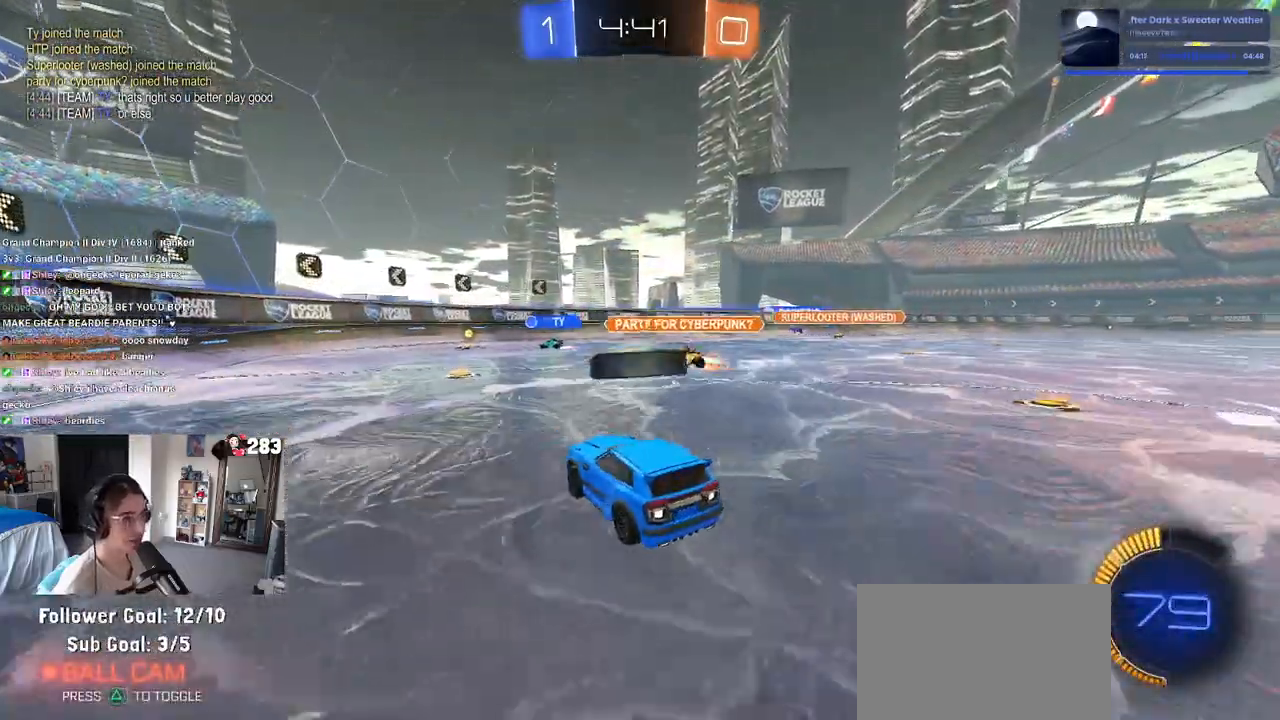
{"buttons": ["R2"], "left_stick": "center", "right_stick": "center", "events": [[200, "left_stick", "left"], [267, "R1", "down"], [383, "left_stick", "center"], [450, "R1", "up"]]}
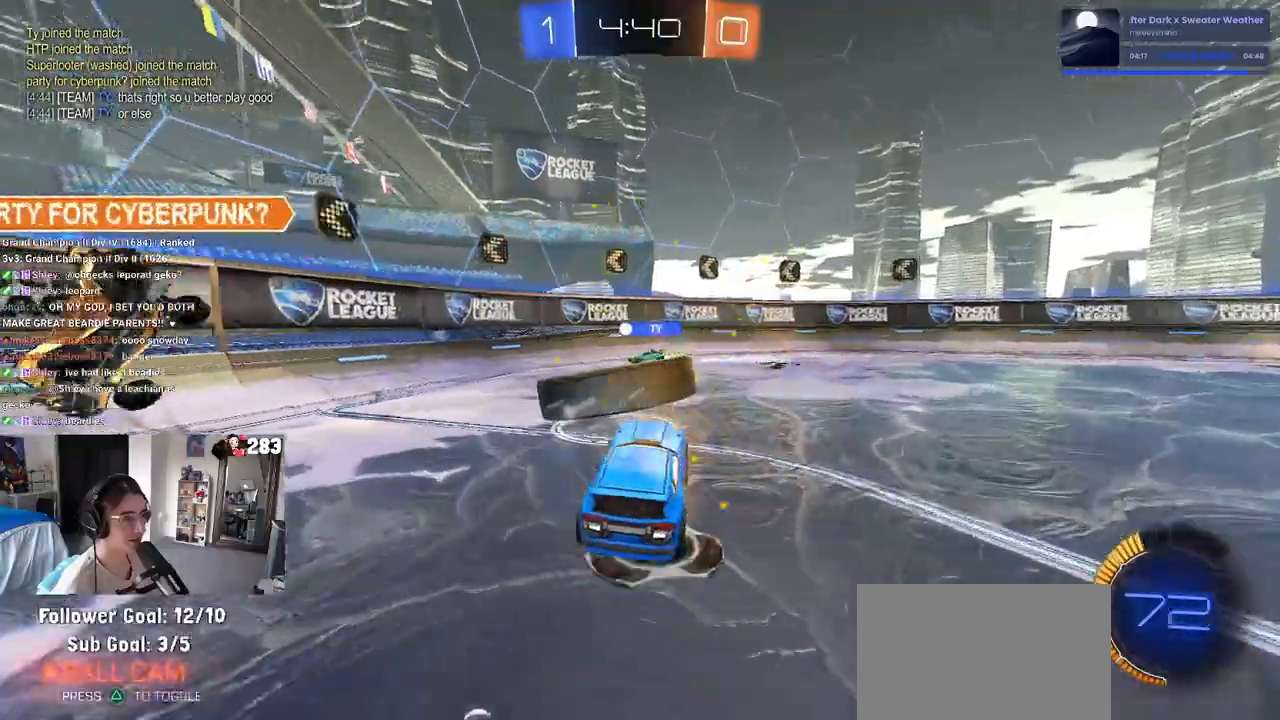
{"buttons": ["R2"], "left_stick": "right", "right_stick": "center", "events": [[50, "left_stick", "left"], [233, "left_stick", "center"], [300, "left_stick", "right"], [383, "left_stick", "center"], [450, "left_stick", "right"]]}
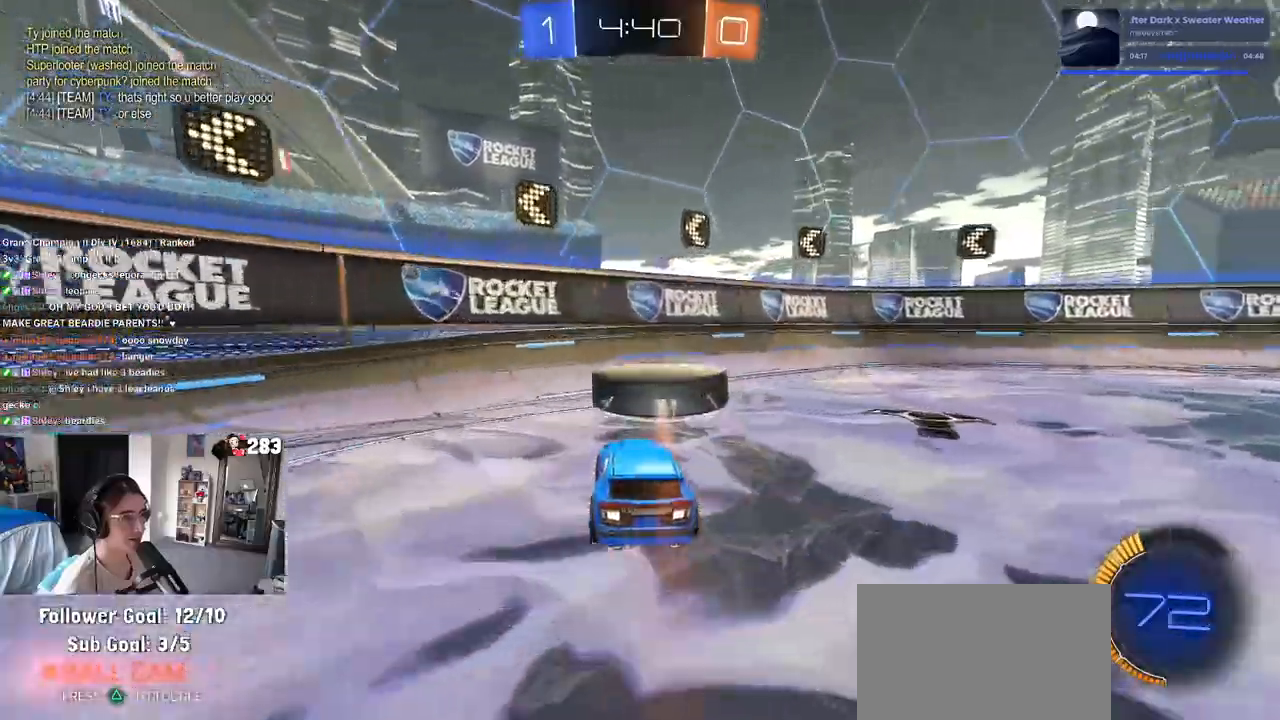
{"buttons": ["R2"], "left_stick": "center", "right_stick": "center", "events": [[150, "left_stick", "center"]]}
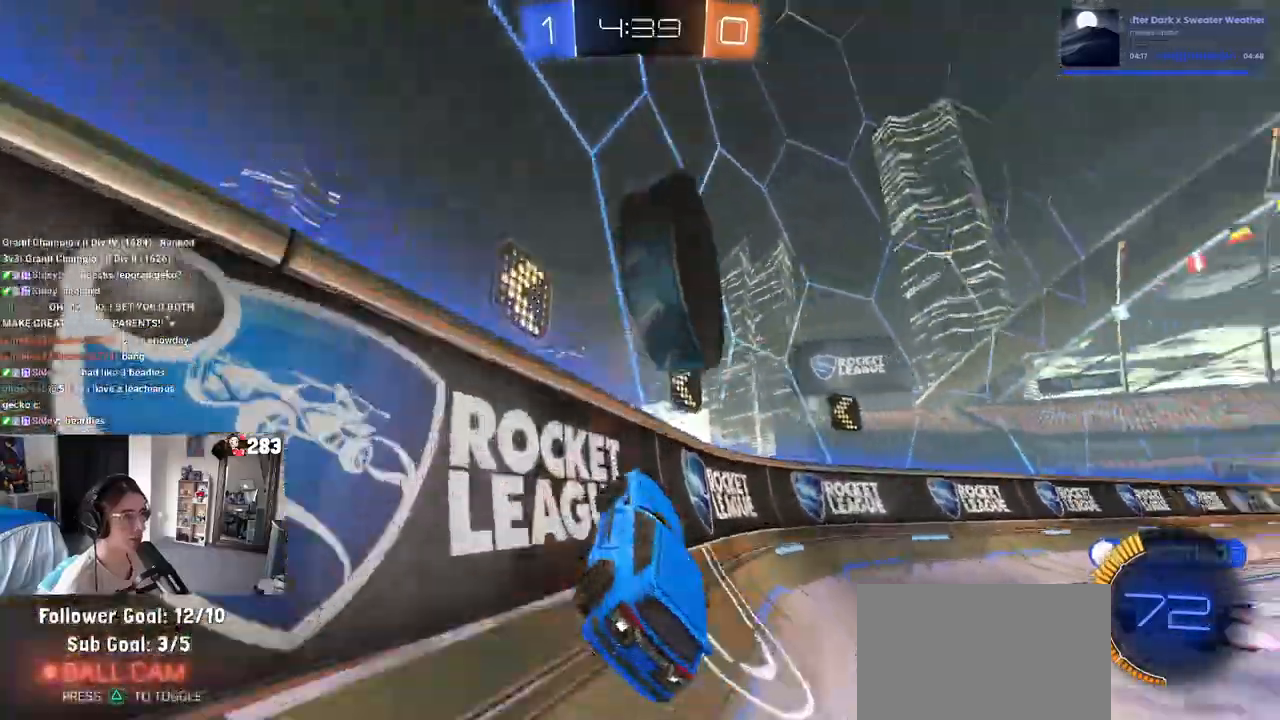
{"buttons": ["R1", "R2"], "left_stick": "right", "right_stick": "center", "events": [[117, "R1", "down"], [133, "left_stick", "left"], [333, "left_stick", "center"], [383, "left_stick", "right"]]}
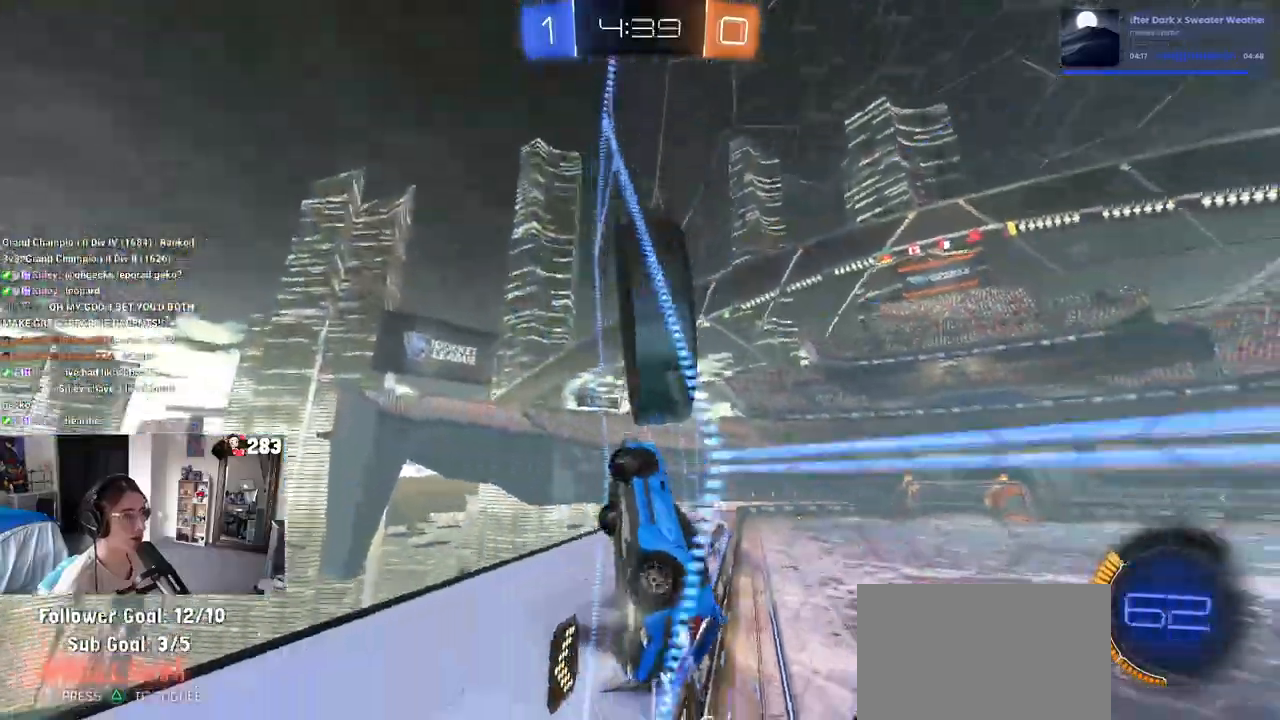
{"buttons": ["R2"], "left_stick": "left", "right_stick": "center", "events": [[150, "R1", "up"], [300, "left_stick", "center"], [350, "R1", "down"], [350, "left_stick", "left"], [500, "R1", "up"]]}
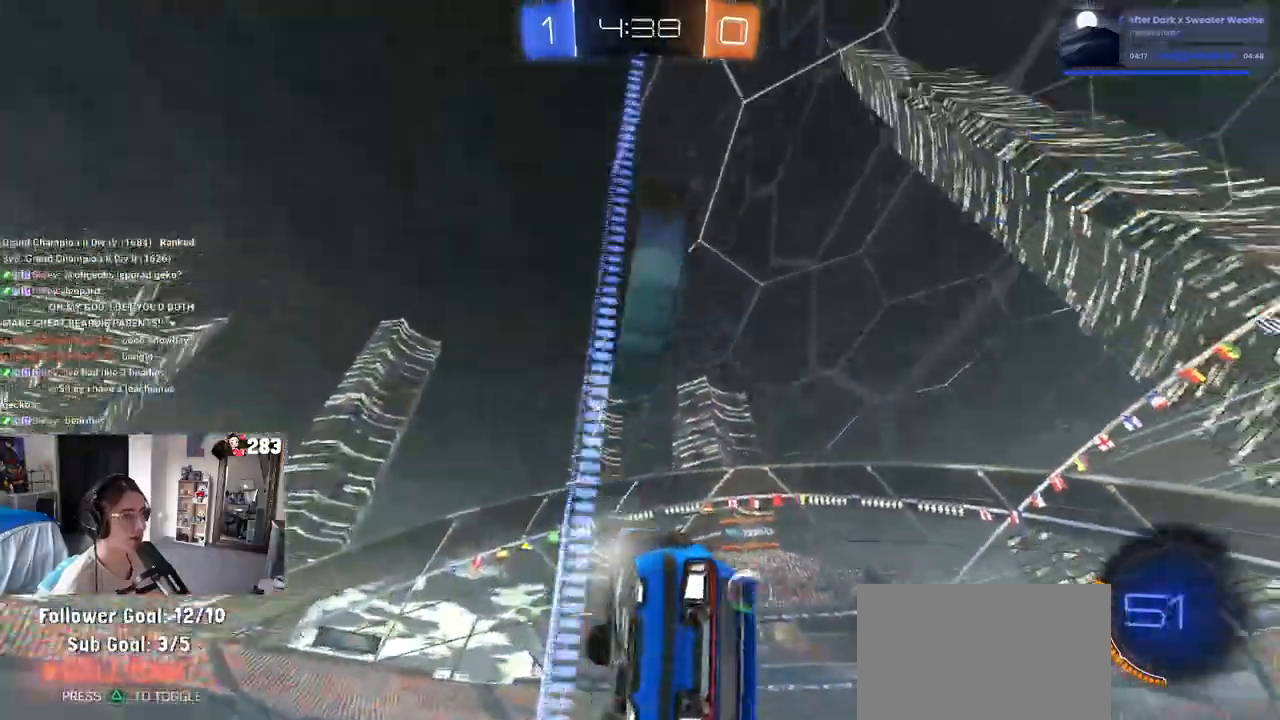
{"buttons": ["R1", "R2"], "left_stick": "center", "right_stick": "center", "events": [[183, "left_stick", "center"], [283, "R1", "down"]]}
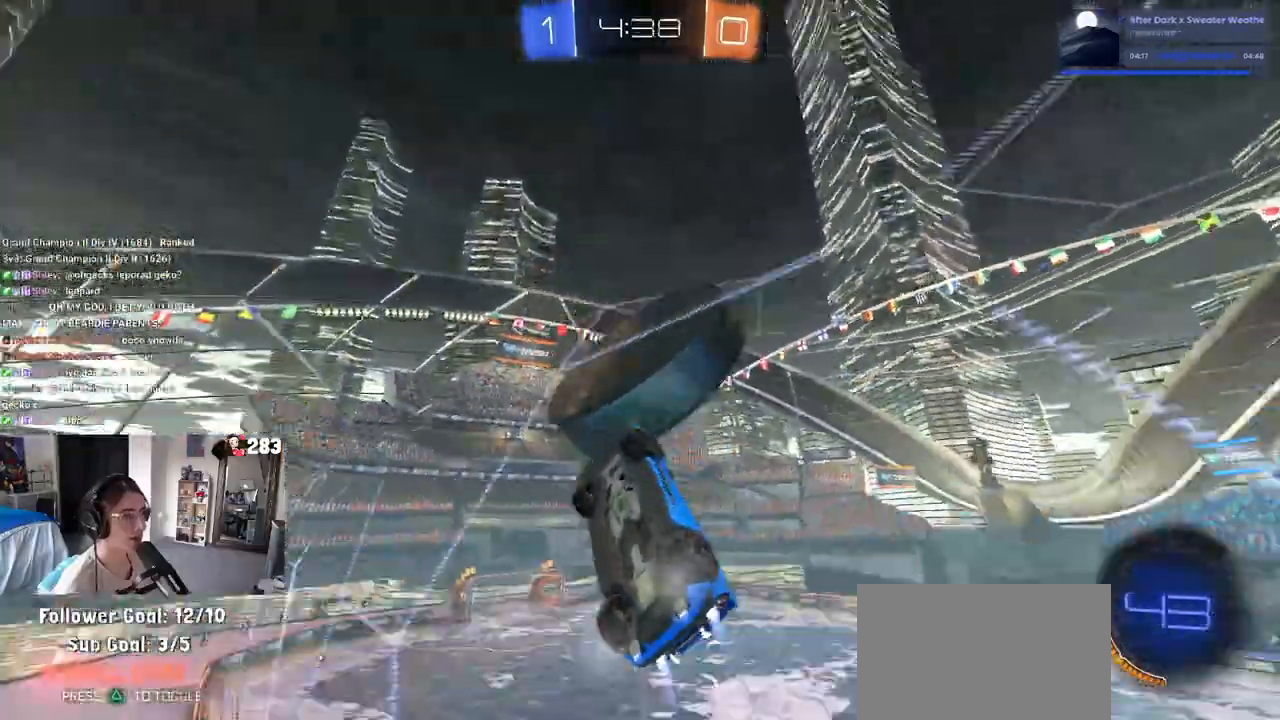
{"buttons": ["R2"], "left_stick": "left", "right_stick": "center", "events": [[100, "left_stick", "right"], [400, "left_stick", "center"], [417, "R1", "up"], [483, "left_stick", "left"]]}
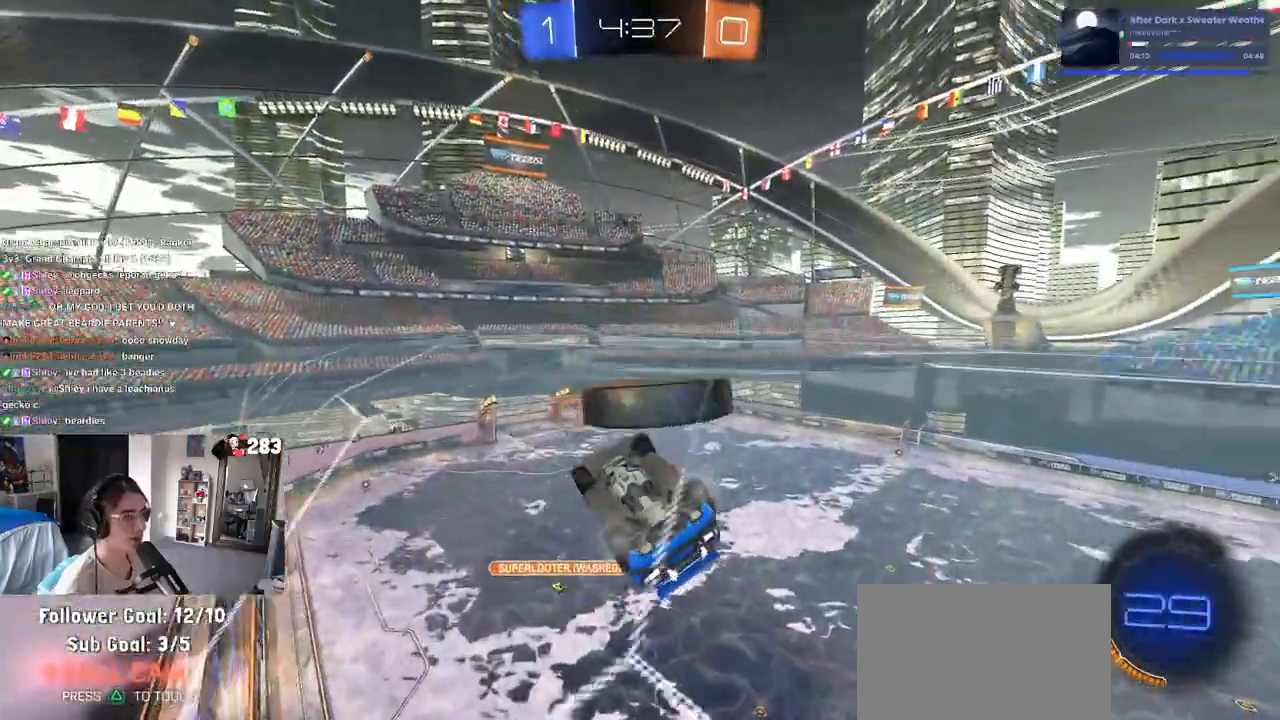
{"buttons": ["R1", "R2"], "left_stick": "center", "right_stick": "center", "events": [[167, "CROSS", "down"], [167, "left_stick", "center"], [317, "CROSS", "up"], [317, "left_stick", "down-left"], [433, "left_stick", "center"], [467, "R1", "down"]]}